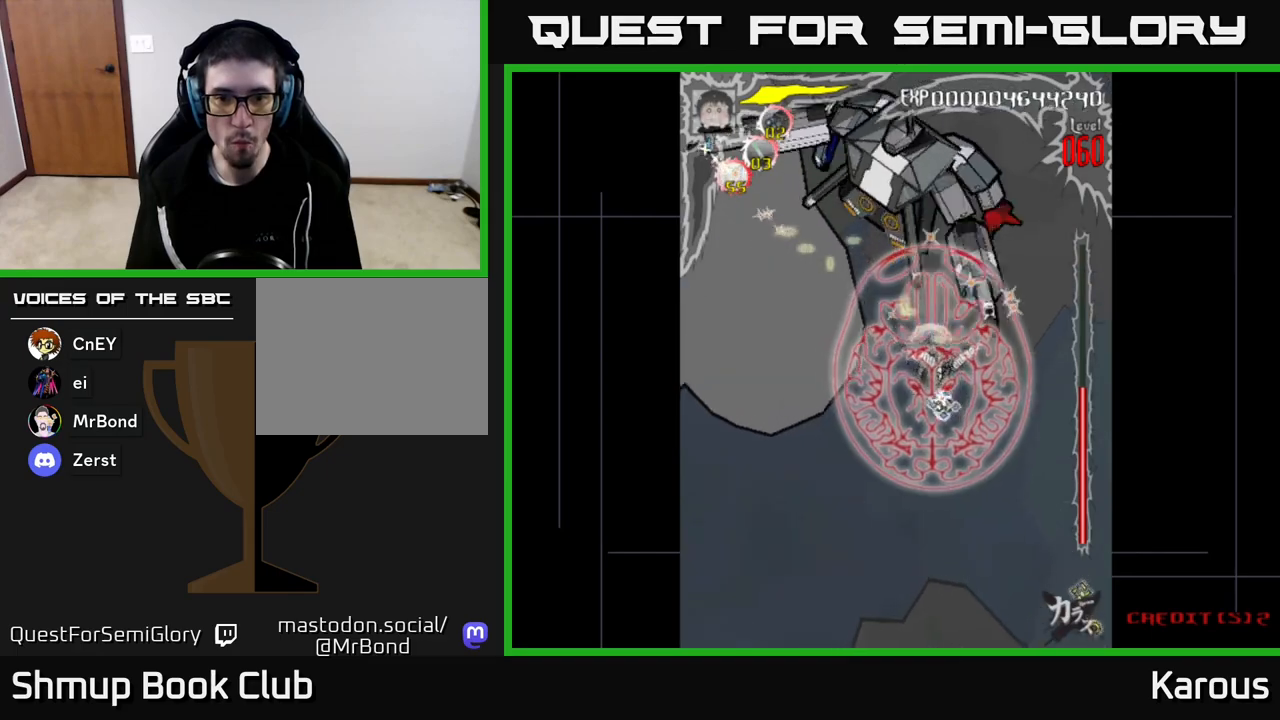
Gameplay with a controller (Xbox layout); each line is a JSON object with the inputs held at the frame after it. "events" lists button and stick changes between this image and that frame as [ms after this image, input, new state], when the widget could be followed in between.
{"buttons": ["DPAD_UP"], "left_stick": "center", "right_stick": "center", "events": [[133, "DPAD_DOWN", "up"], [167, "DPAD_UP", "down"], [400, "DPAD_RIGHT", "up"]]}
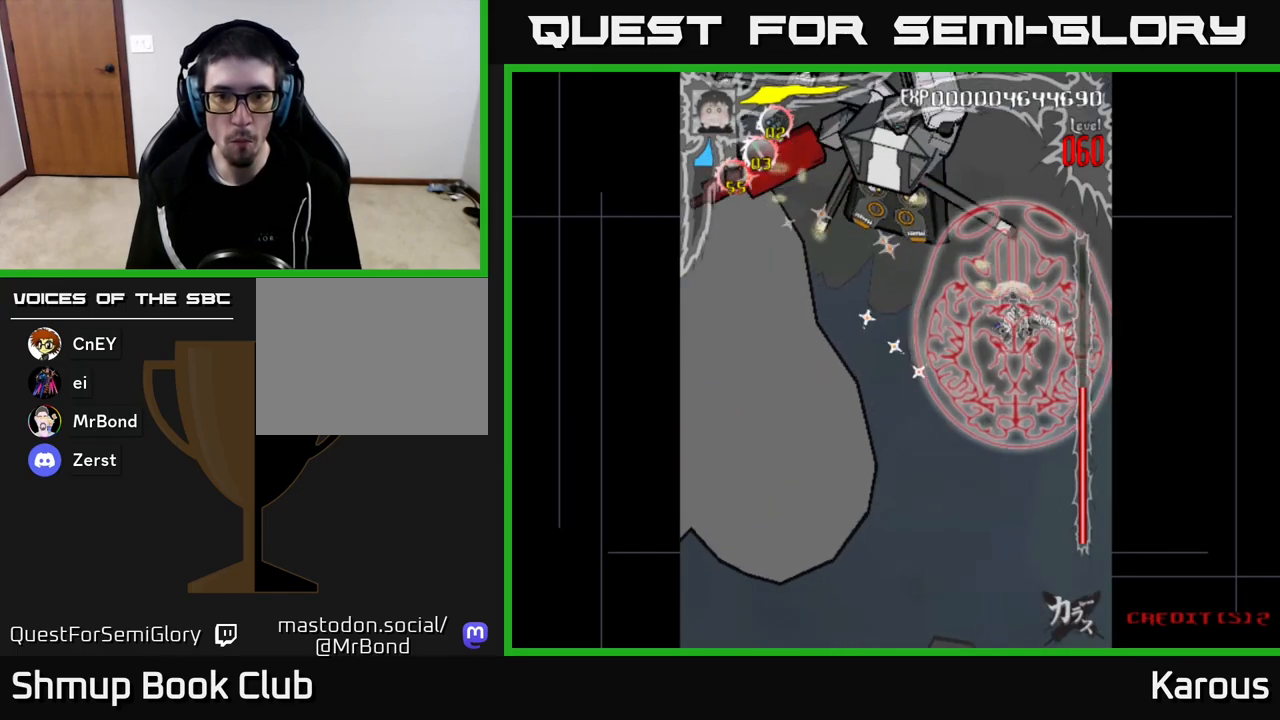
{"buttons": [], "left_stick": "center", "right_stick": "center", "events": [[67, "DPAD_LEFT", "down"], [117, "DPAD_UP", "up"], [200, "DPAD_LEFT", "up"]]}
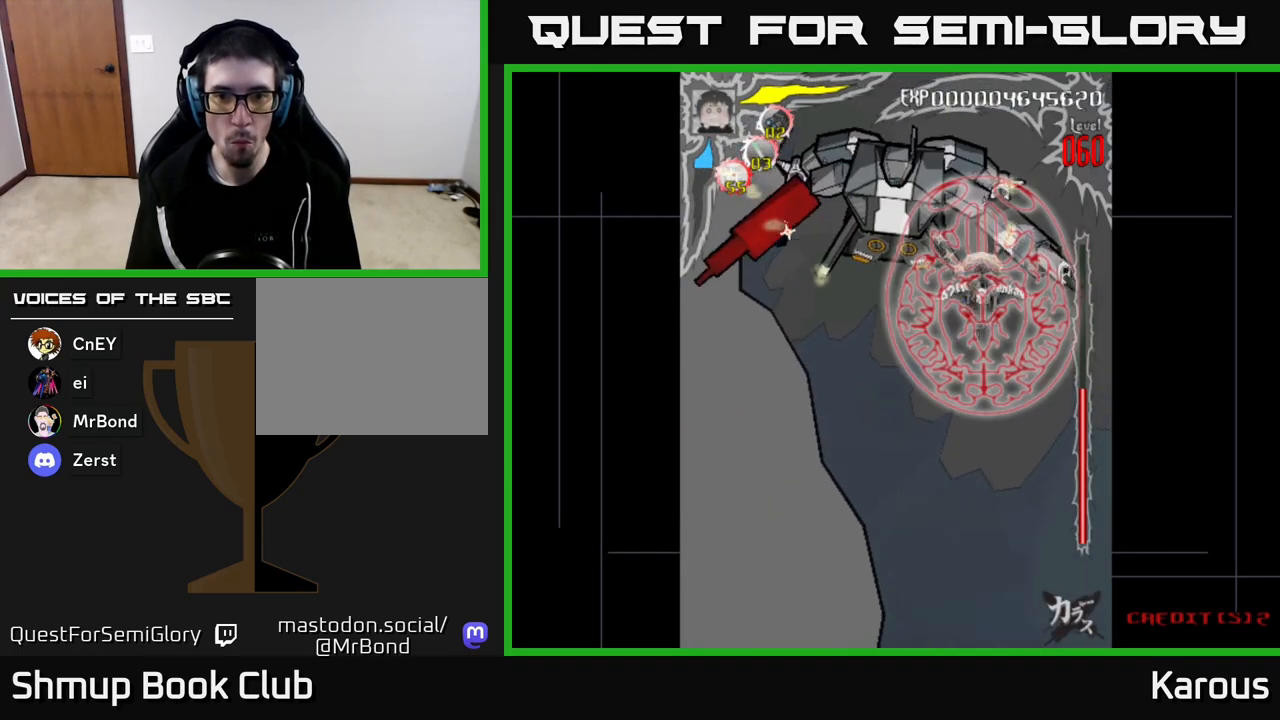
{"buttons": [], "left_stick": "center", "right_stick": "center", "events": []}
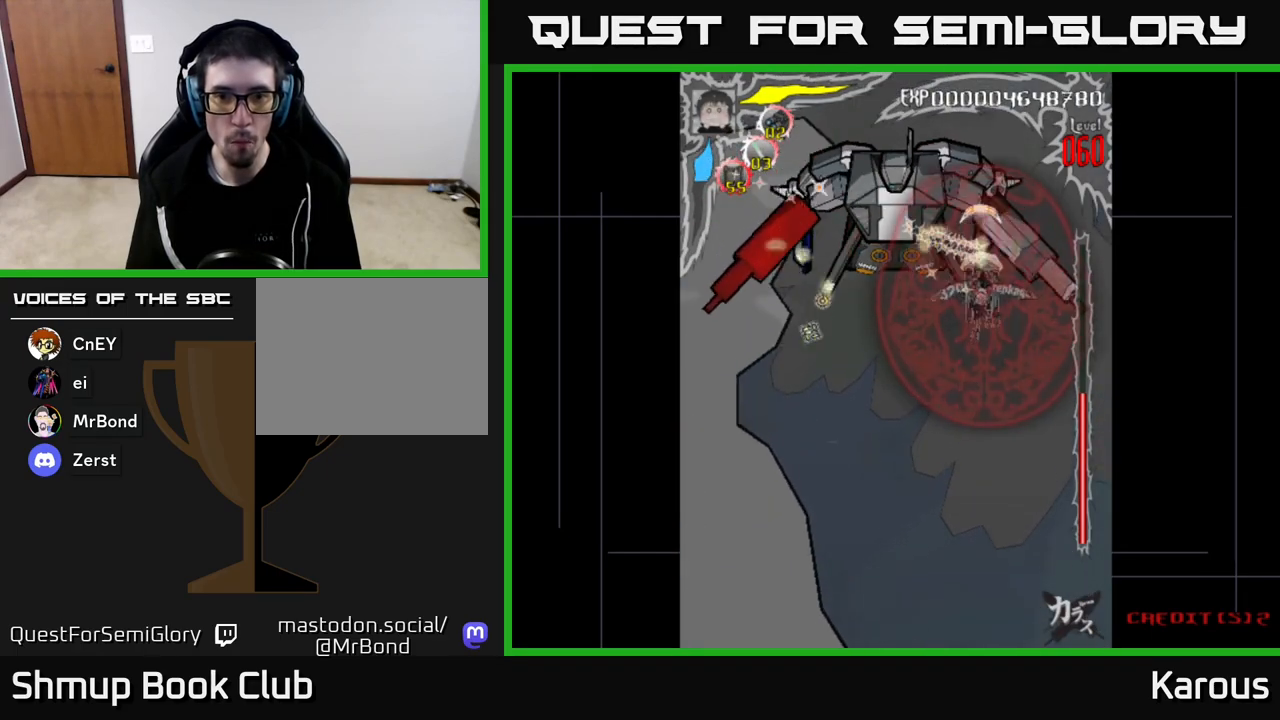
{"buttons": [], "left_stick": "center", "right_stick": "center", "events": [[50, "DPAD_LEFT", "down"], [367, "DPAD_LEFT", "up"]]}
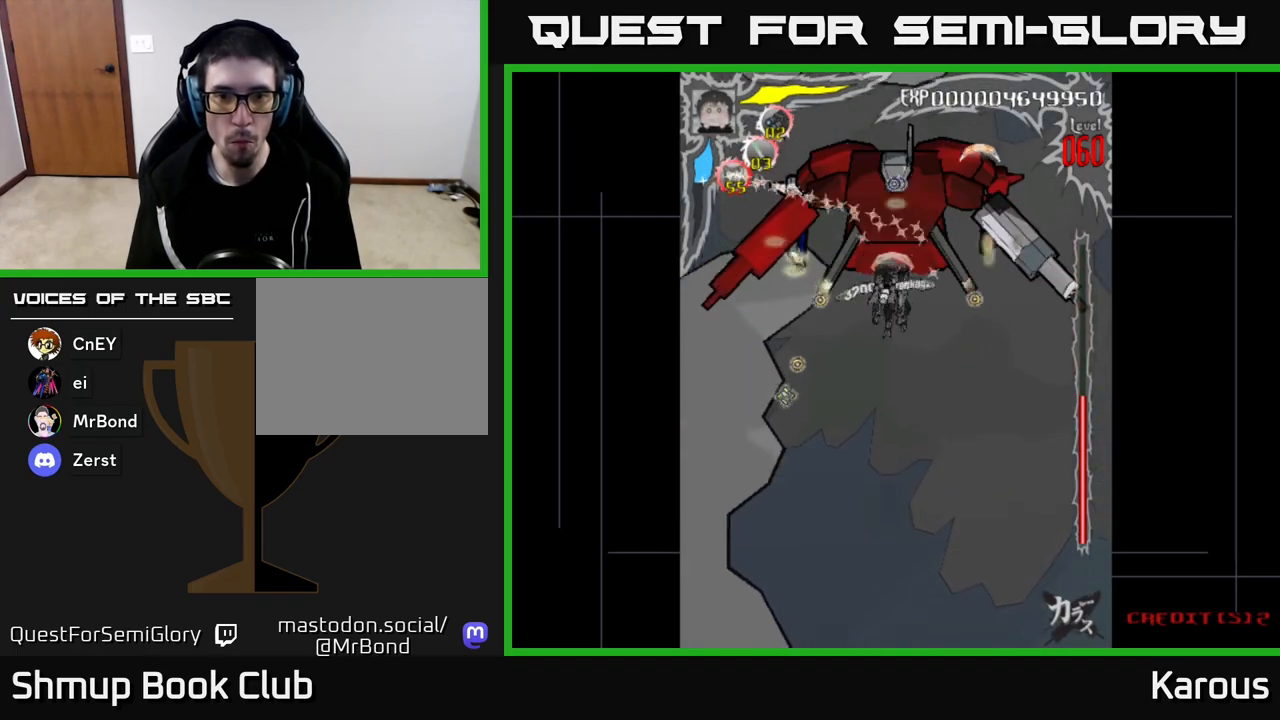
{"buttons": [], "left_stick": "center", "right_stick": "center", "events": [[450, "DPAD_RIGHT", "down"], [500, "DPAD_RIGHT", "up"]]}
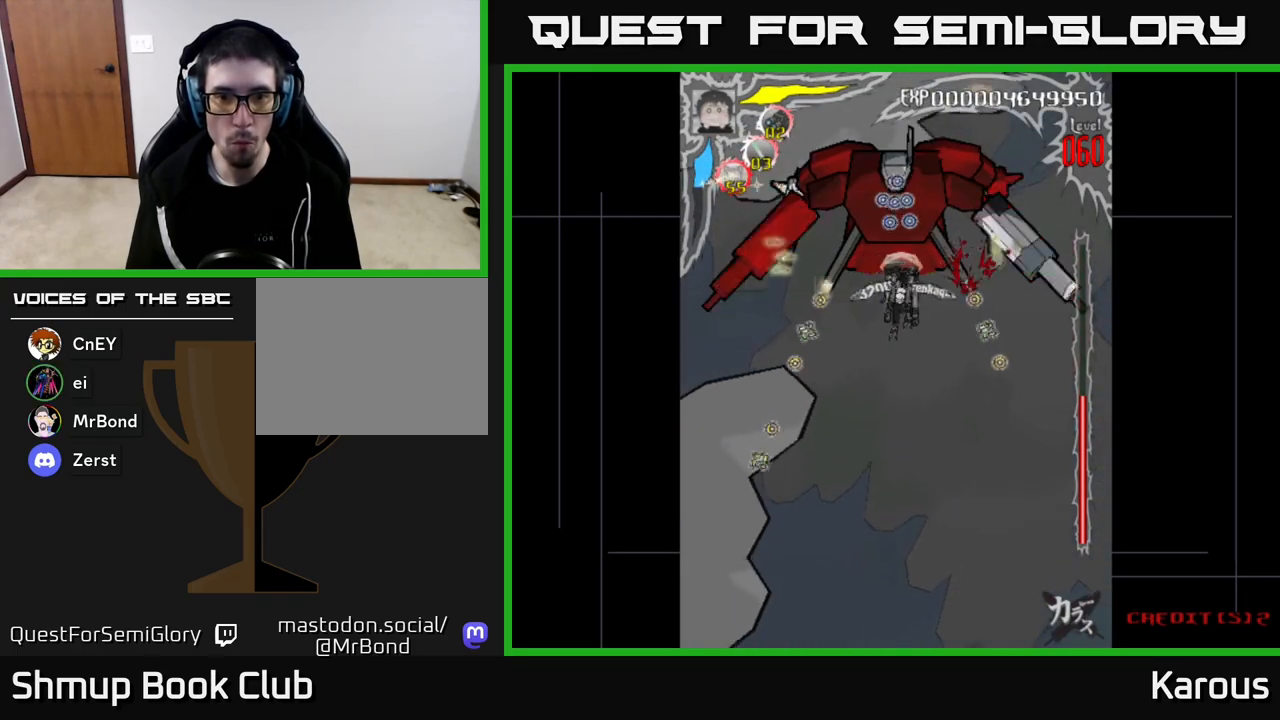
{"buttons": [], "left_stick": "center", "right_stick": "center", "events": []}
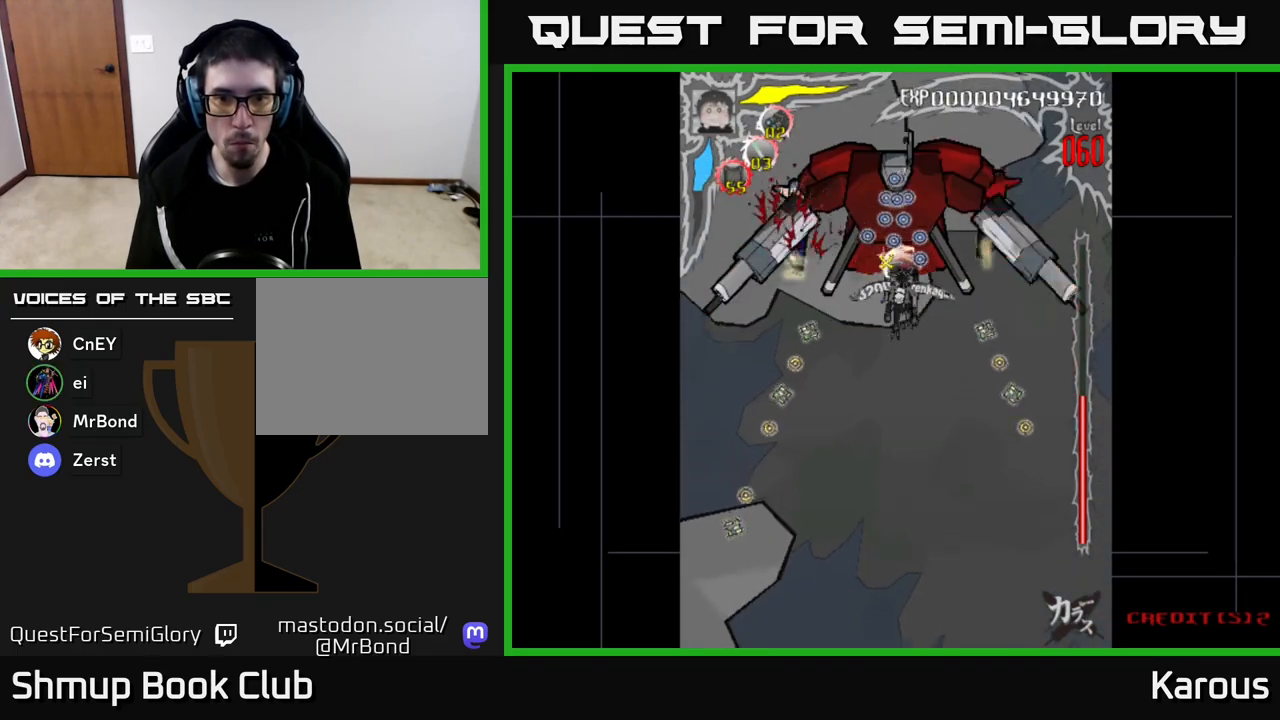
{"buttons": [], "left_stick": "center", "right_stick": "center", "events": []}
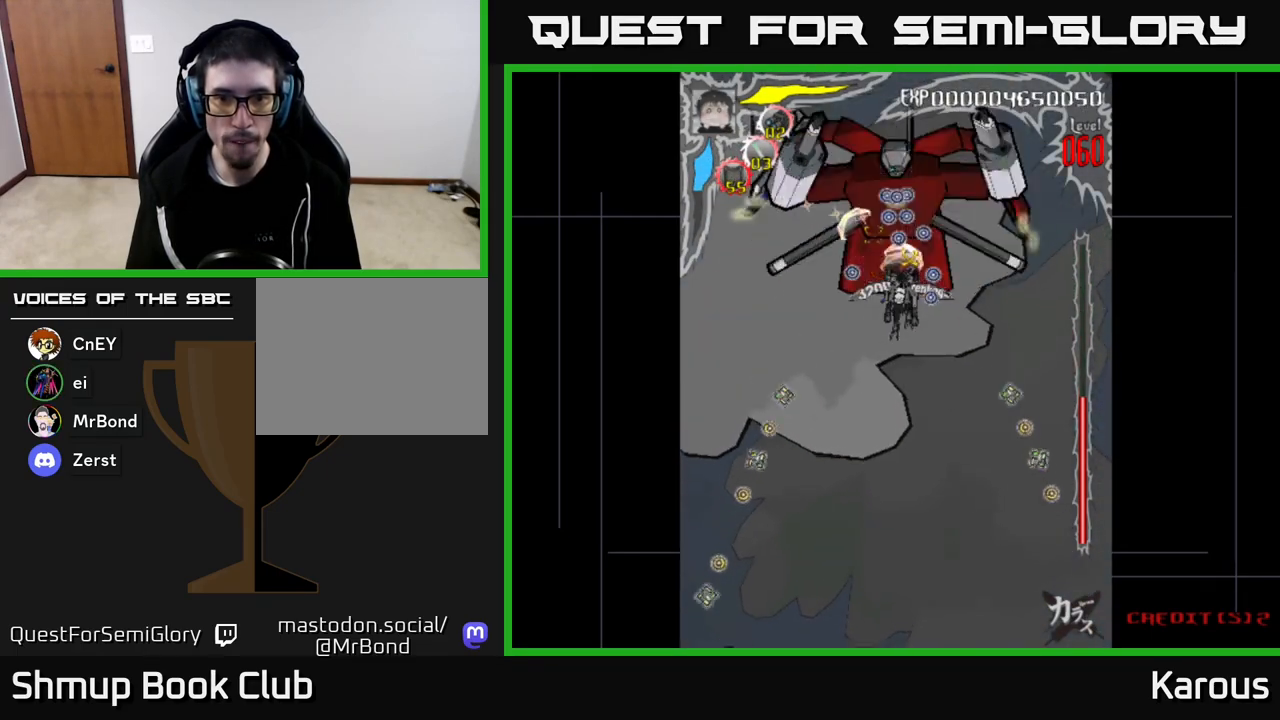
{"buttons": [], "left_stick": "center", "right_stick": "center", "events": [[267, "DPAD_DOWN", "down"], [433, "DPAD_DOWN", "up"]]}
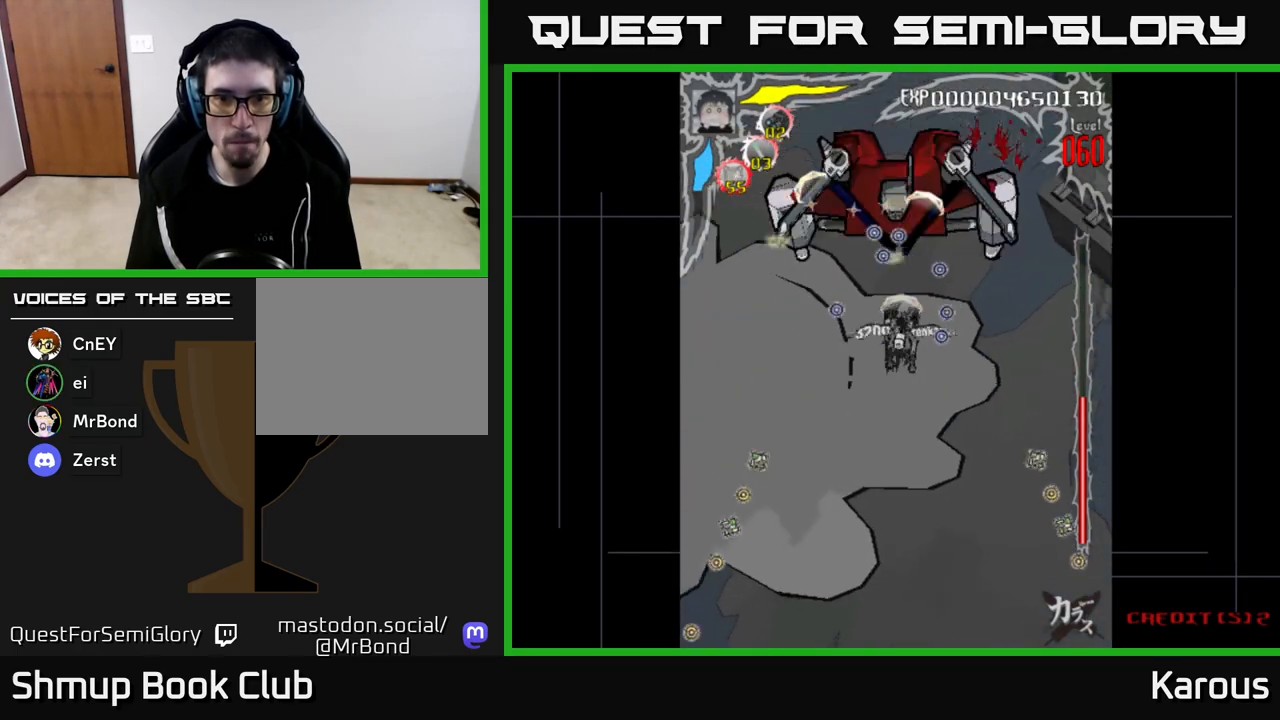
{"buttons": [], "left_stick": "center", "right_stick": "center", "events": [[400, "DPAD_DOWN", "down"], [467, "DPAD_DOWN", "up"]]}
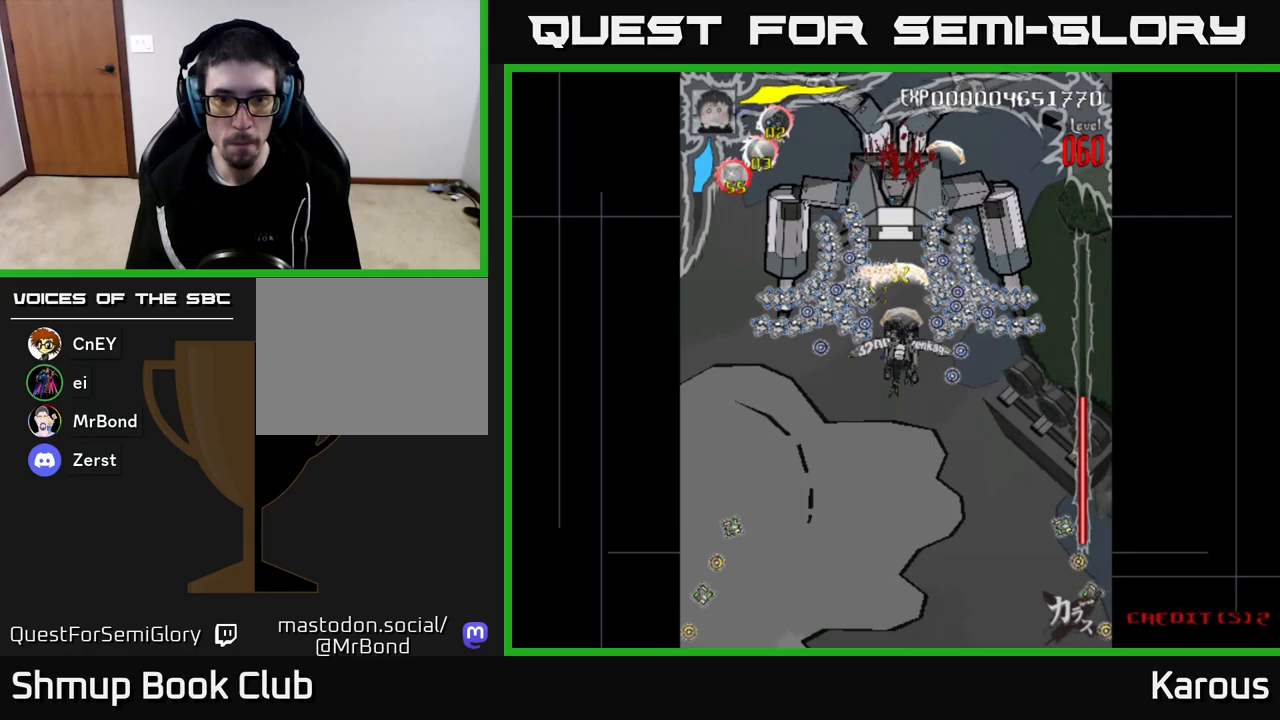
{"buttons": ["DPAD_DOWN"], "left_stick": "center", "right_stick": "center", "events": [[133, "DPAD_DOWN", "down"]]}
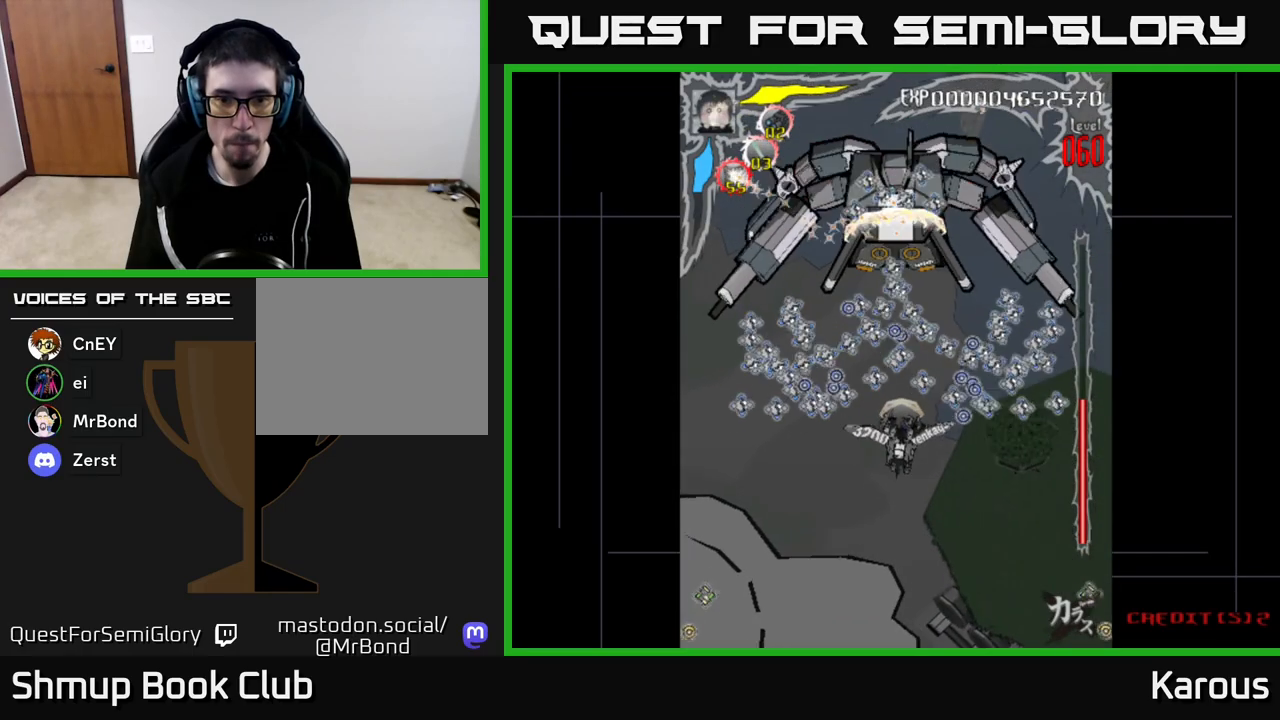
{"buttons": ["DPAD_UP"], "left_stick": "center", "right_stick": "center", "events": [[150, "DPAD_DOWN", "up"], [300, "DPAD_UP", "down"]]}
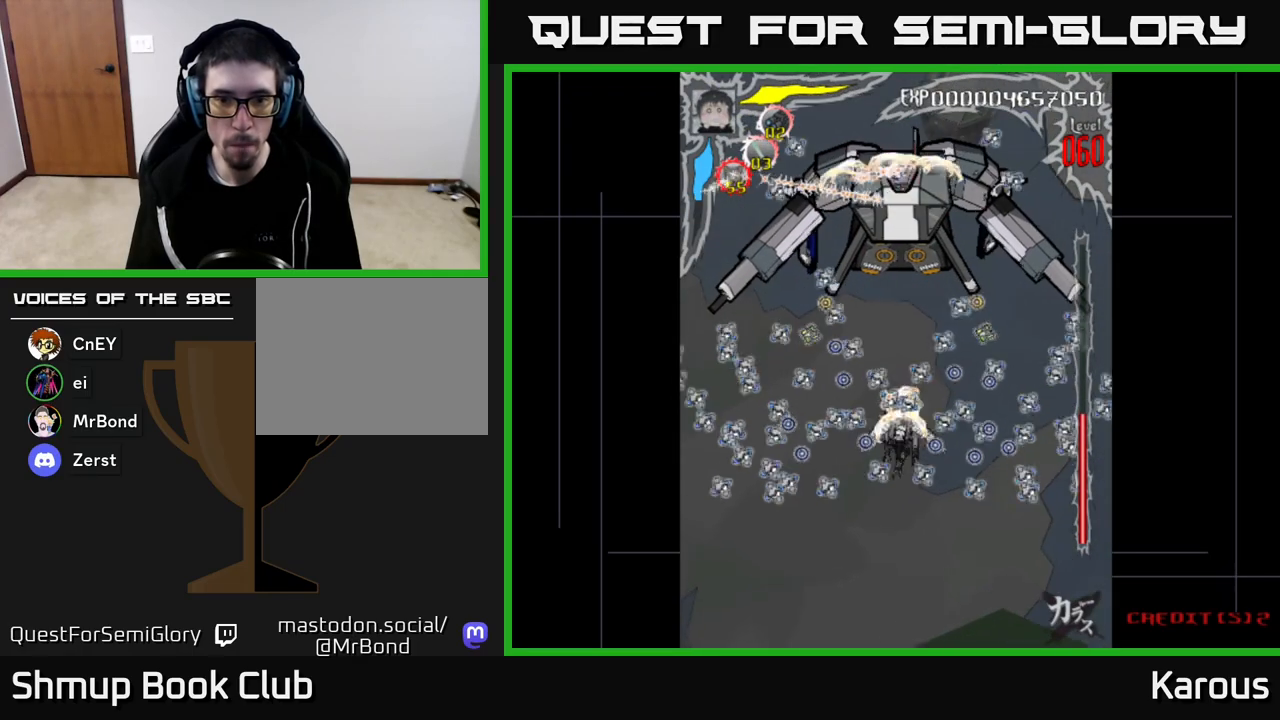
{"buttons": ["DPAD_UP"], "left_stick": "center", "right_stick": "center", "events": []}
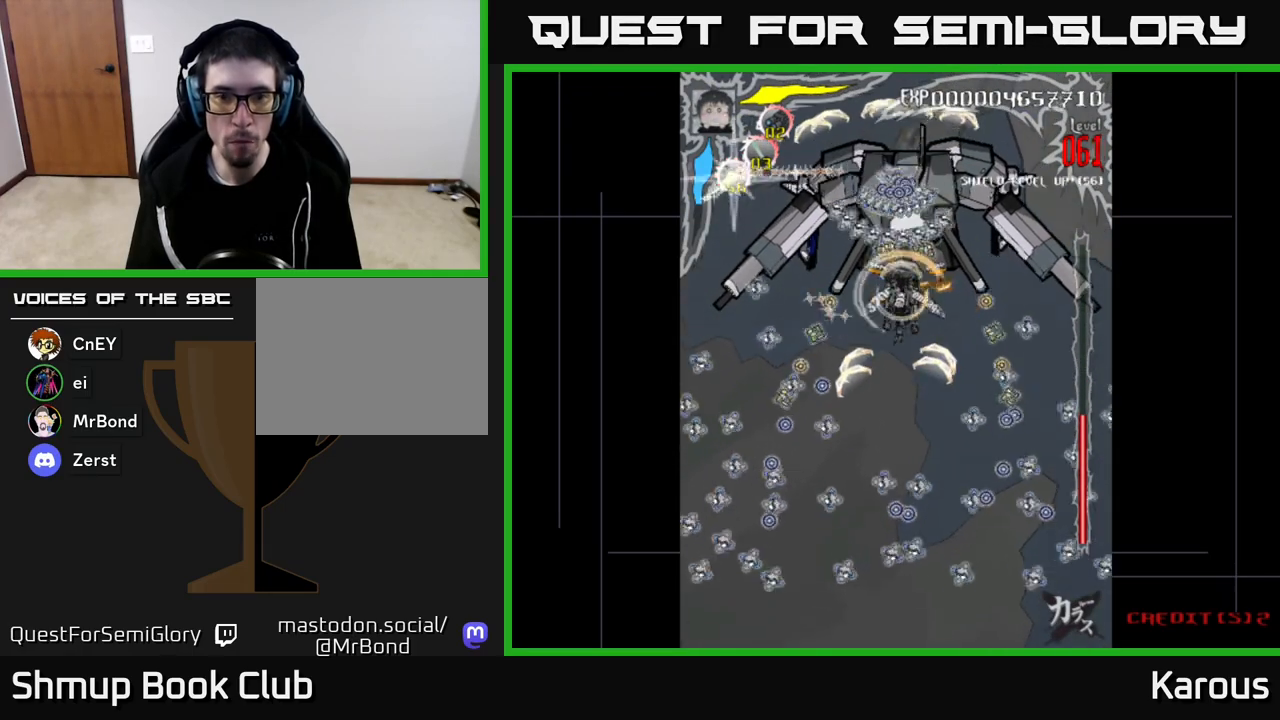
{"buttons": ["DPAD_DOWN"], "left_stick": "center", "right_stick": "center", "events": [[83, "DPAD_UP", "up"], [450, "DPAD_DOWN", "down"]]}
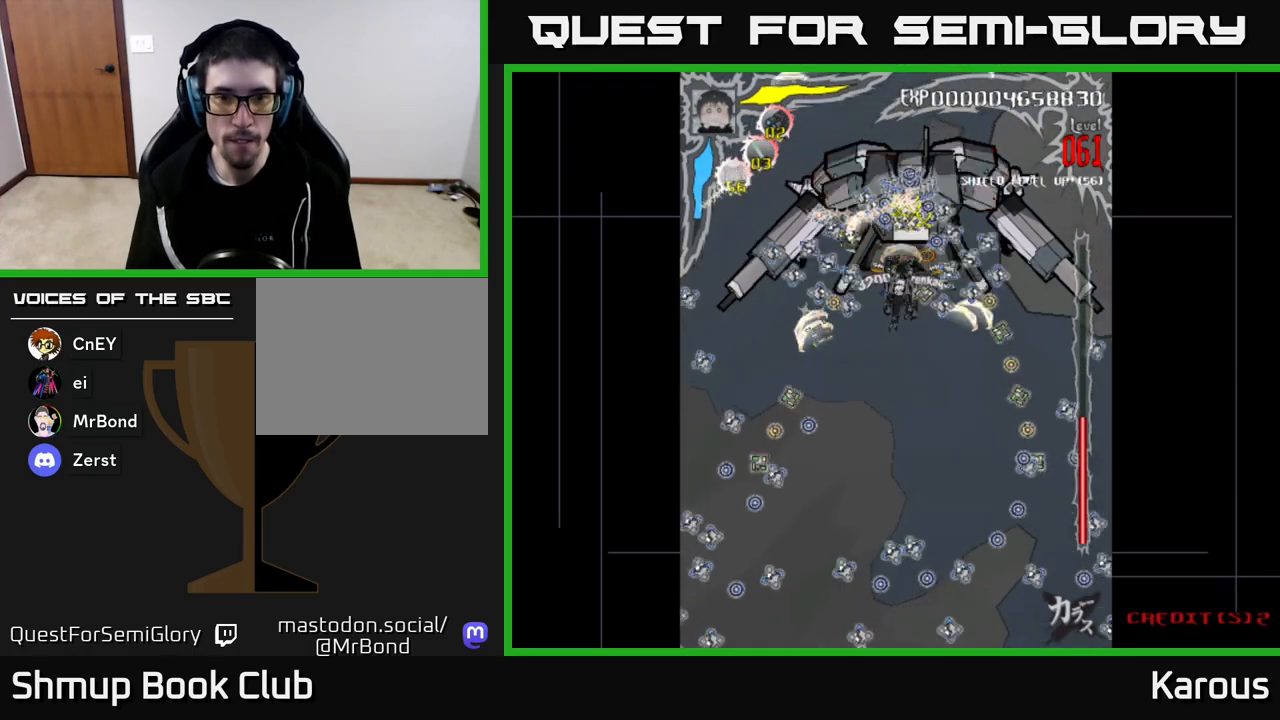
{"buttons": [], "left_stick": "center", "right_stick": "center", "events": [[17, "DPAD_DOWN", "up"]]}
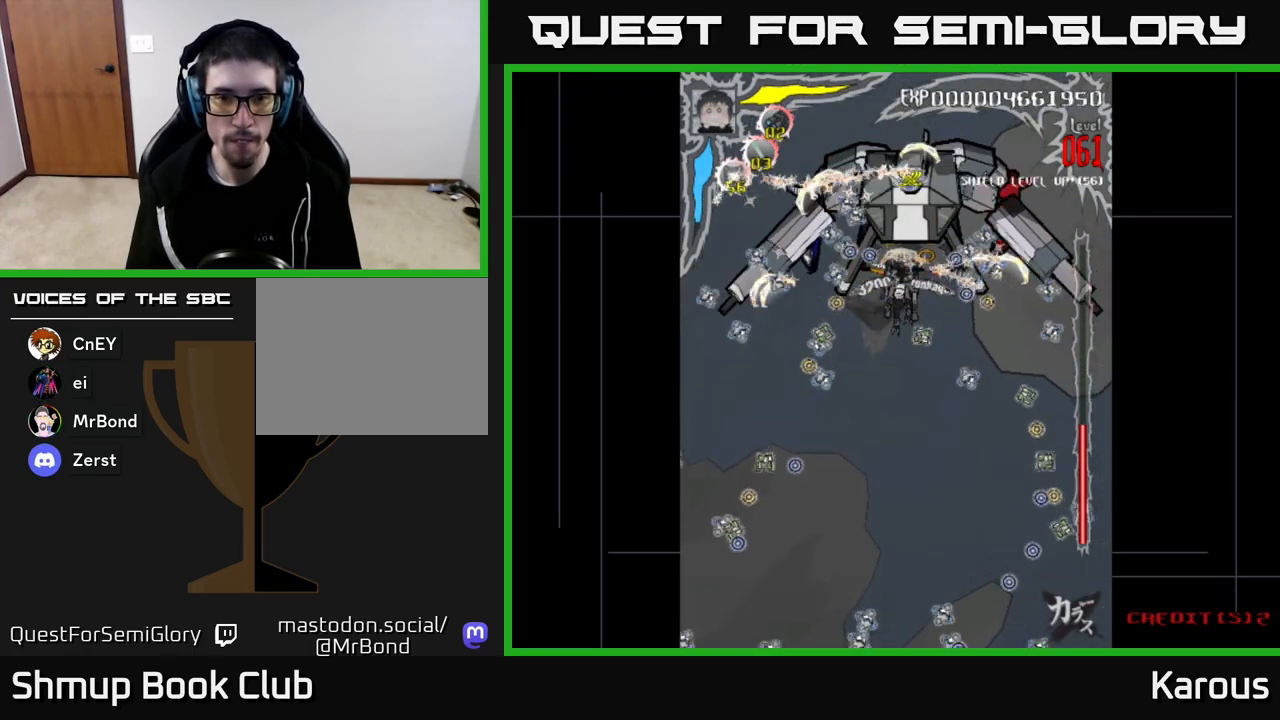
{"buttons": [], "left_stick": "center", "right_stick": "center", "events": [[333, "DPAD_LEFT", "down"], [467, "DPAD_LEFT", "up"]]}
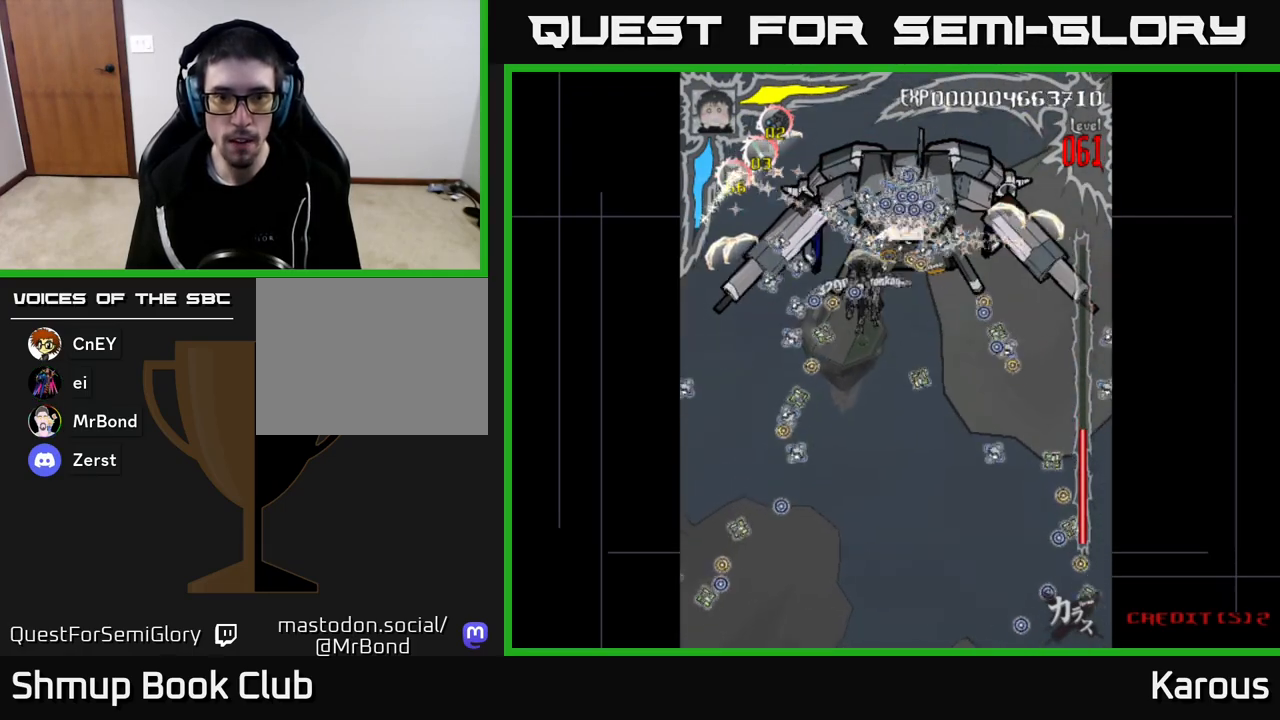
{"buttons": [], "left_stick": "center", "right_stick": "center", "events": []}
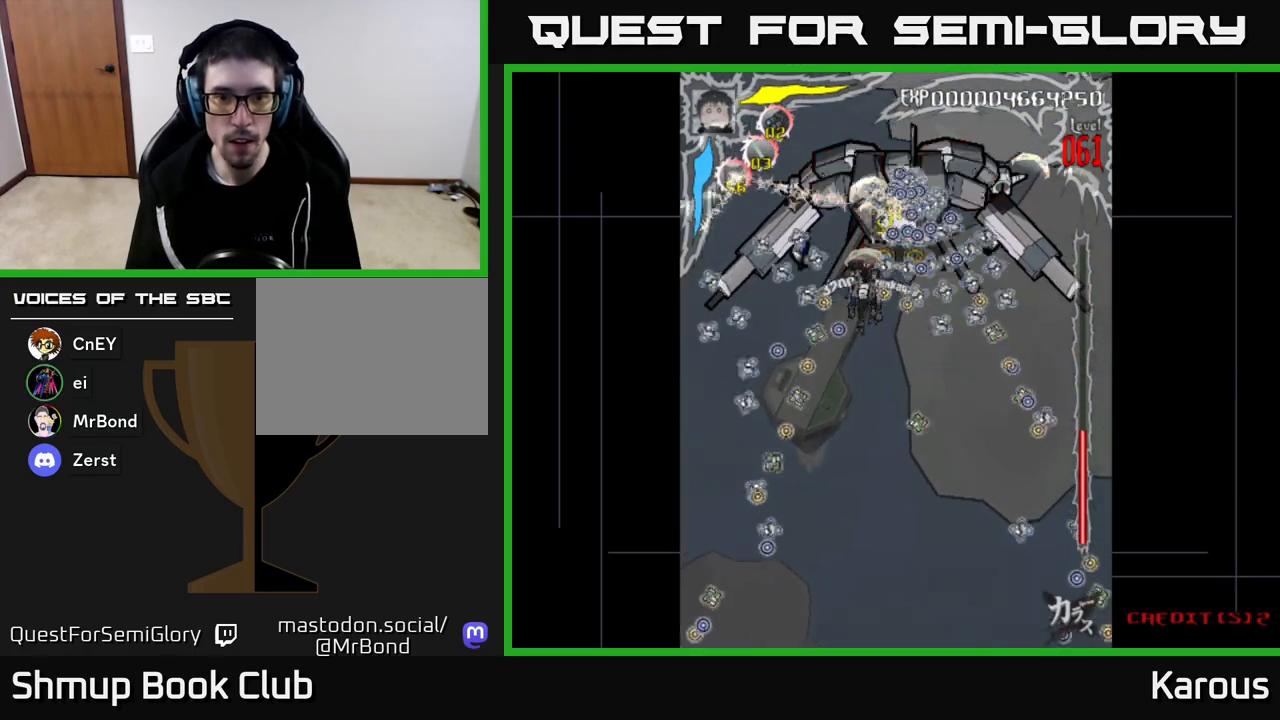
{"buttons": [], "left_stick": "center", "right_stick": "center", "events": [[250, "DPAD_LEFT", "down"], [433, "DPAD_LEFT", "up"]]}
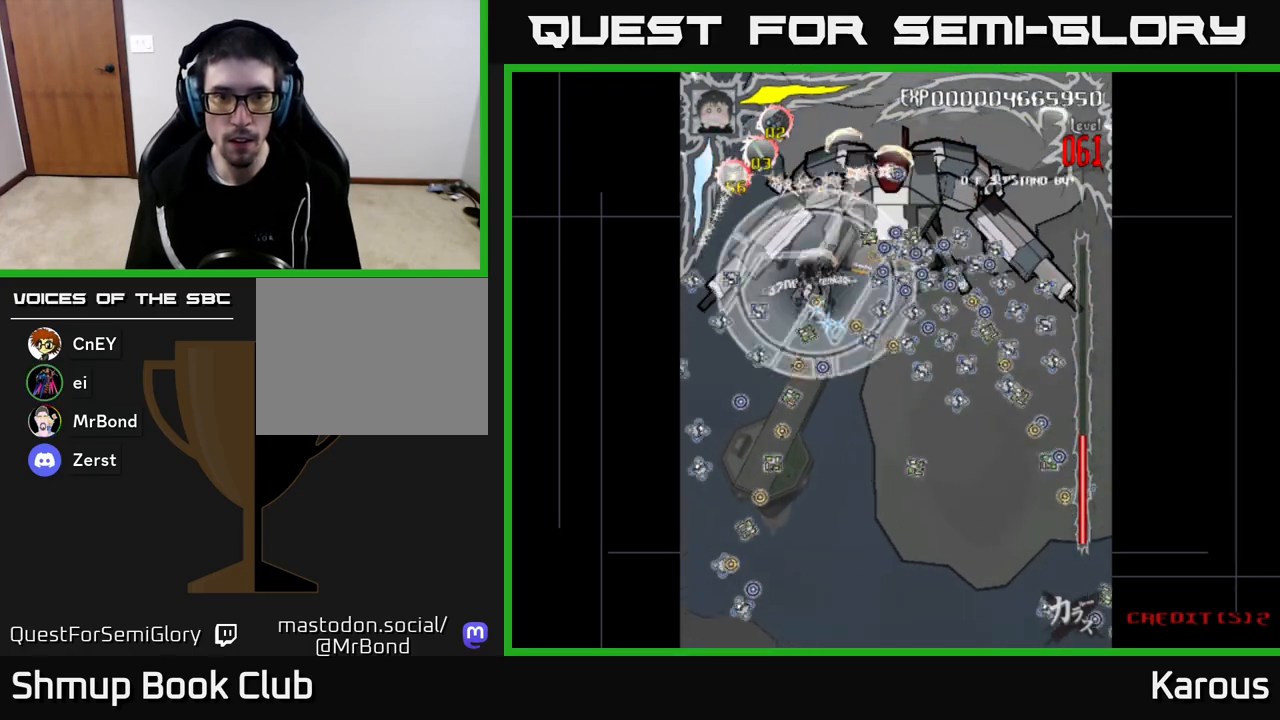
{"buttons": ["DPAD_RIGHT"], "left_stick": "center", "right_stick": "center", "events": [[233, "X", "down"], [267, "DPAD_UP", "down"], [317, "X", "up"], [367, "DPAD_RIGHT", "down"], [450, "DPAD_UP", "up"]]}
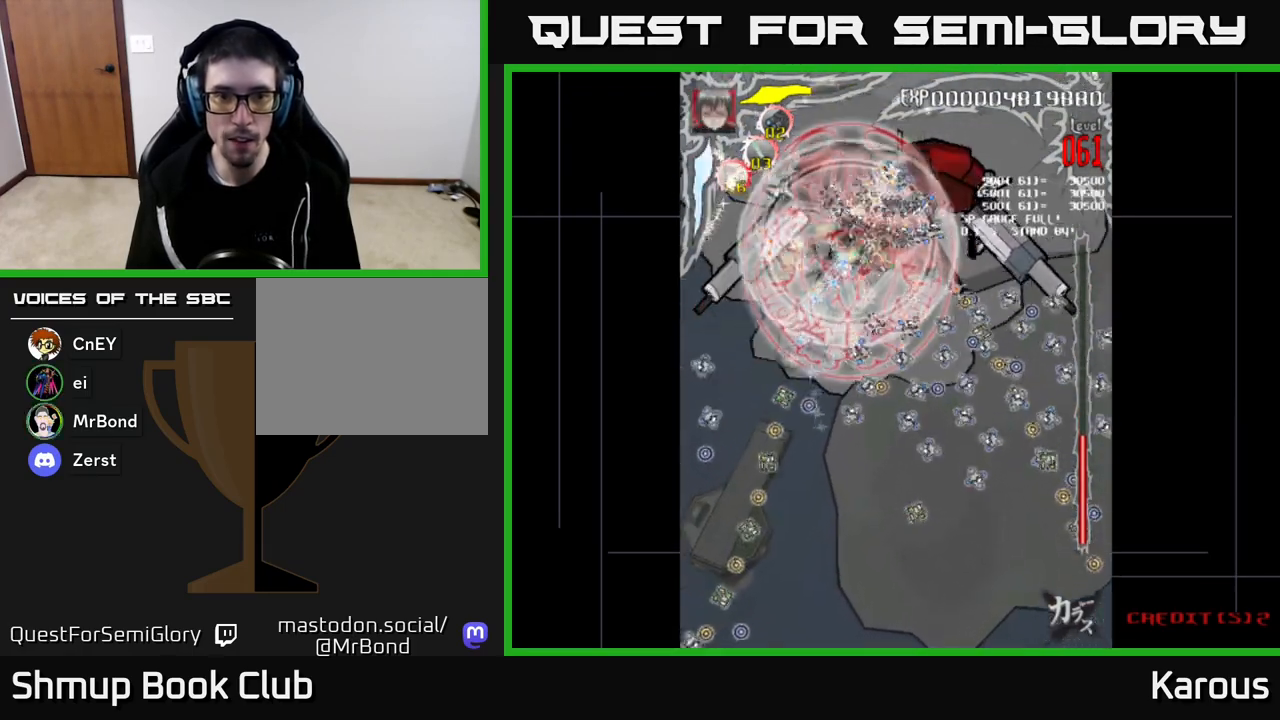
{"buttons": ["DPAD_UP", "DPAD_LEFT"], "left_stick": "center", "right_stick": "center", "events": [[233, "DPAD_DOWN", "down"], [250, "DPAD_RIGHT", "up"], [417, "DPAD_DOWN", "up"], [417, "DPAD_RIGHT", "down"], [433, "DPAD_UP", "down"], [450, "DPAD_RIGHT", "up"], [500, "DPAD_LEFT", "down"]]}
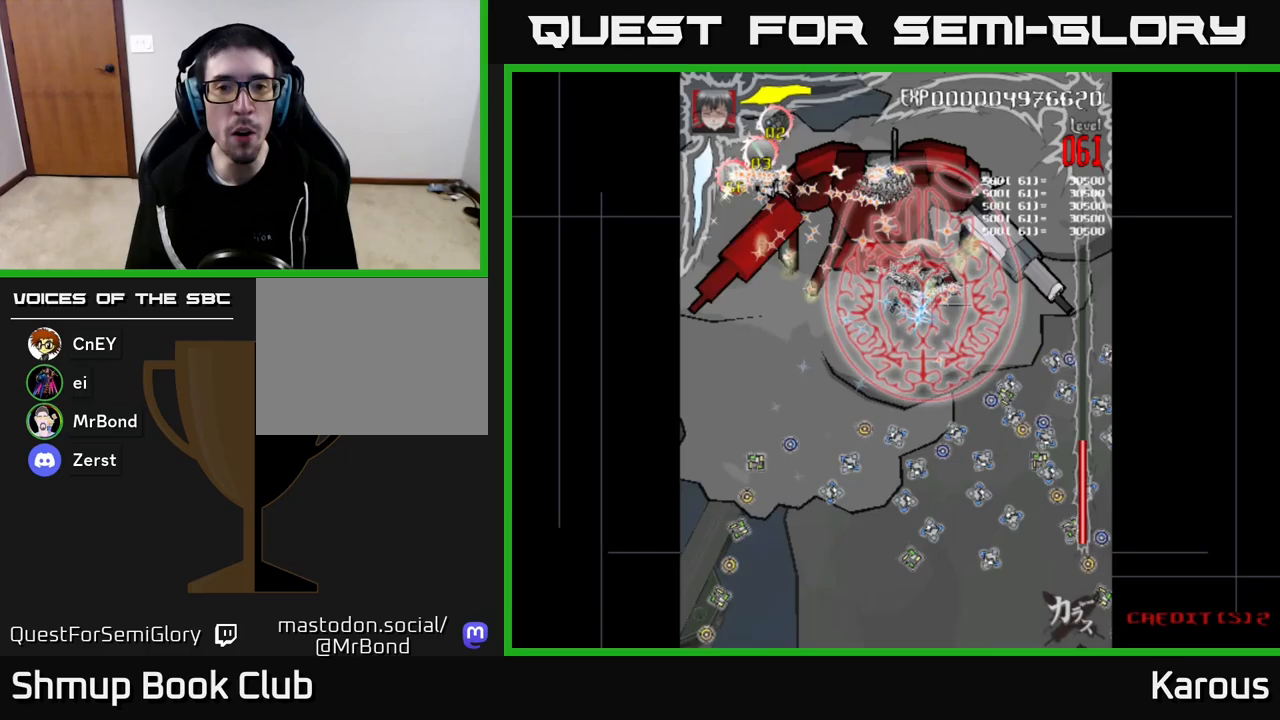
{"buttons": [], "left_stick": "center", "right_stick": "center", "events": [[50, "DPAD_UP", "up"], [83, "DPAD_LEFT", "up"]]}
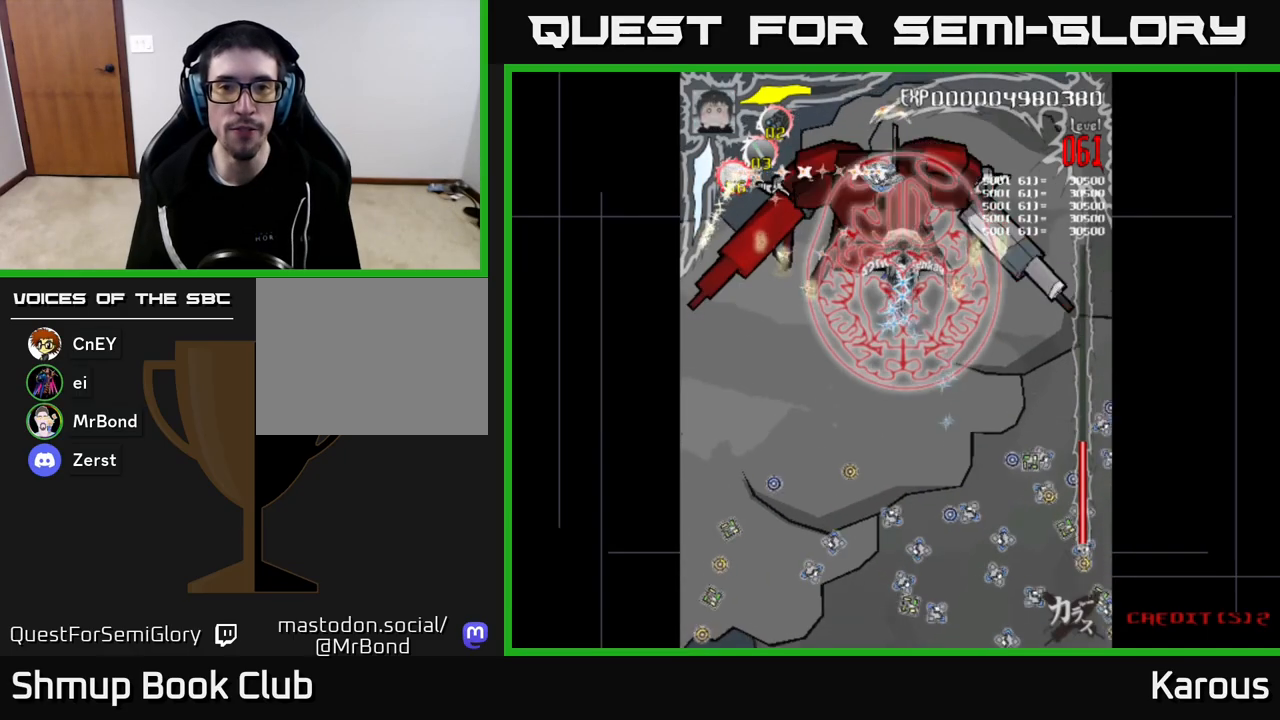
{"buttons": [], "left_stick": "center", "right_stick": "center", "events": []}
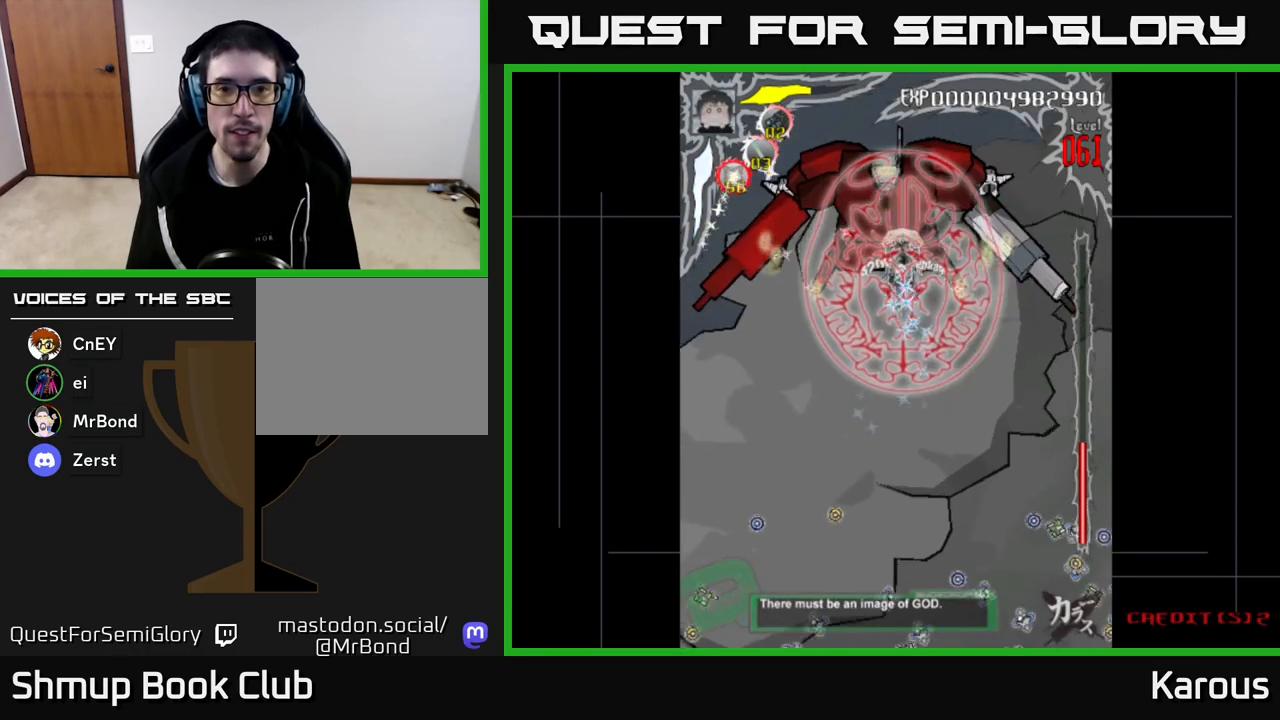
{"buttons": [], "left_stick": "center", "right_stick": "center", "events": []}
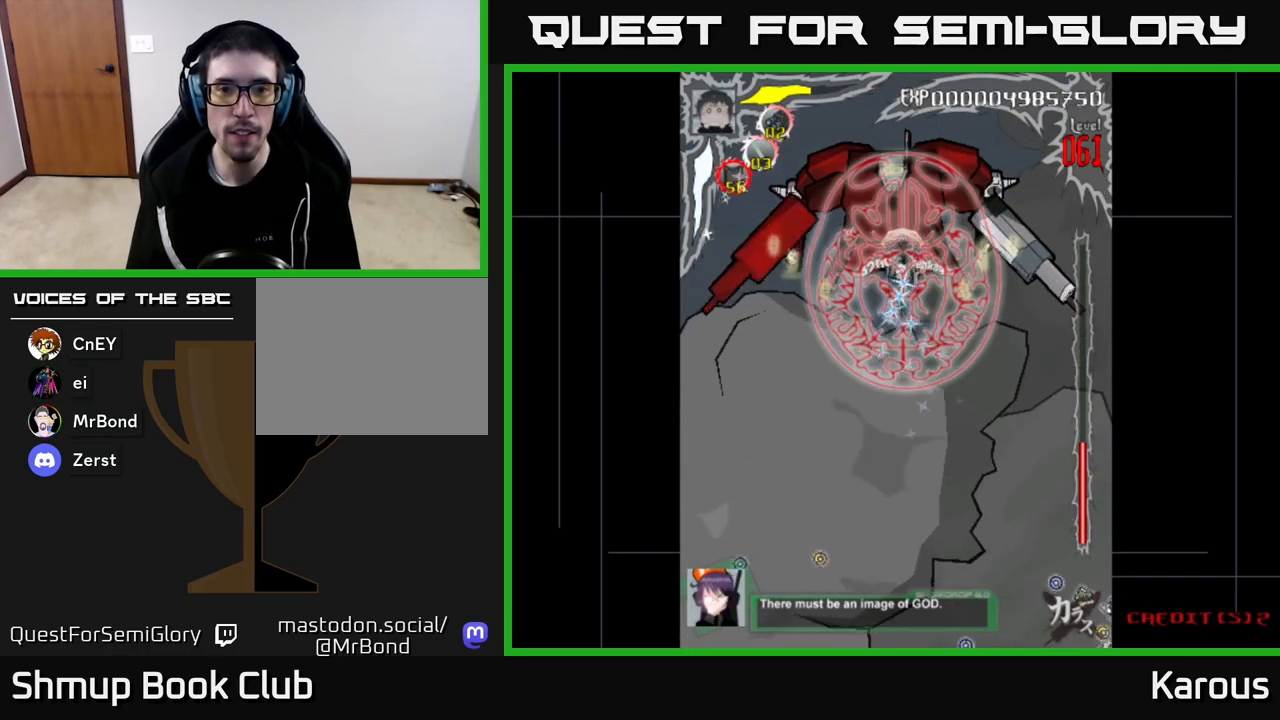
{"buttons": [], "left_stick": "center", "right_stick": "center", "events": []}
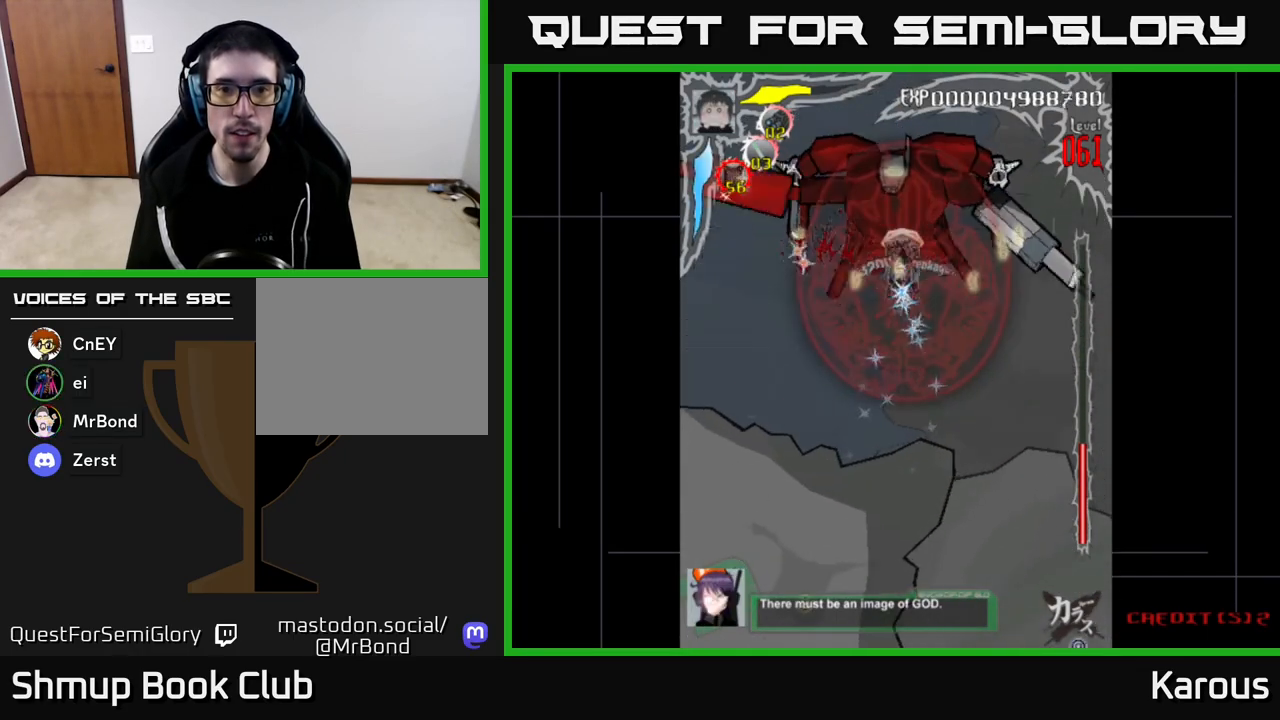
{"buttons": ["DPAD_DOWN"], "left_stick": "center", "right_stick": "center", "events": [[67, "DPAD_LEFT", "down"], [317, "DPAD_DOWN", "down"], [367, "DPAD_LEFT", "up"]]}
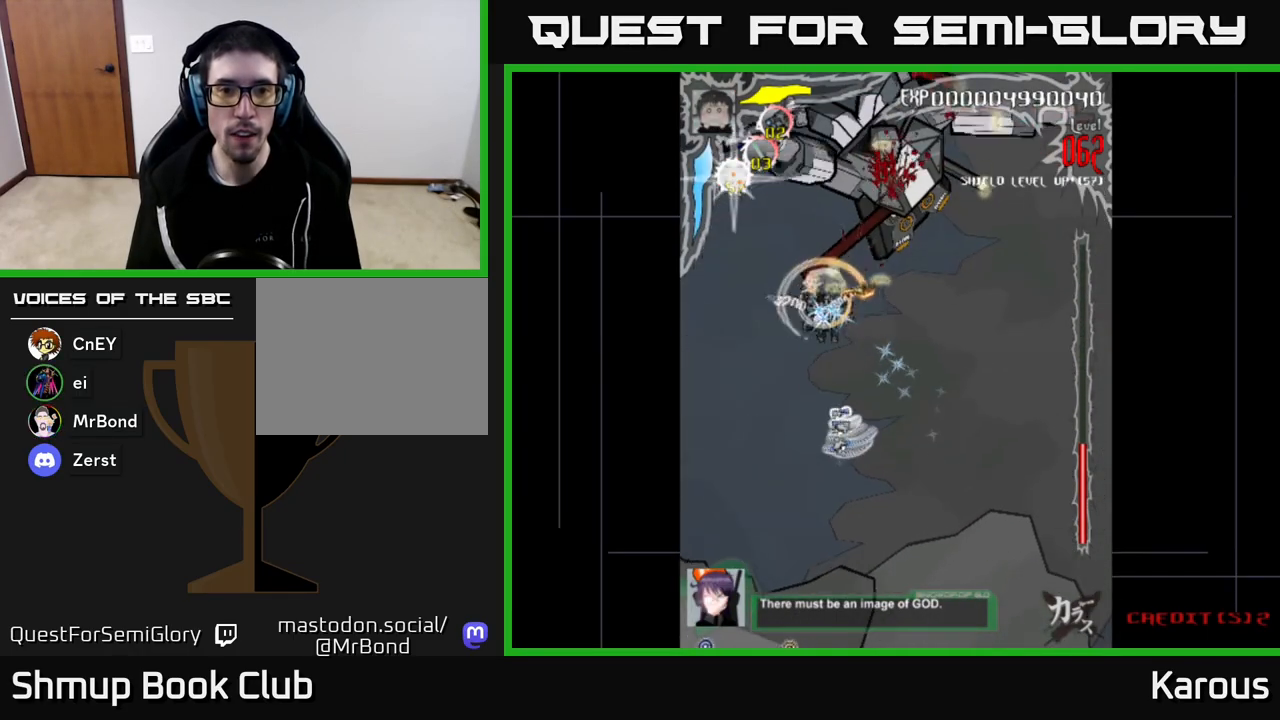
{"buttons": ["A", "DPAD_DOWN", "DPAD_RIGHT"], "left_stick": "center", "right_stick": "center", "events": [[283, "A", "down"], [367, "DPAD_RIGHT", "down"]]}
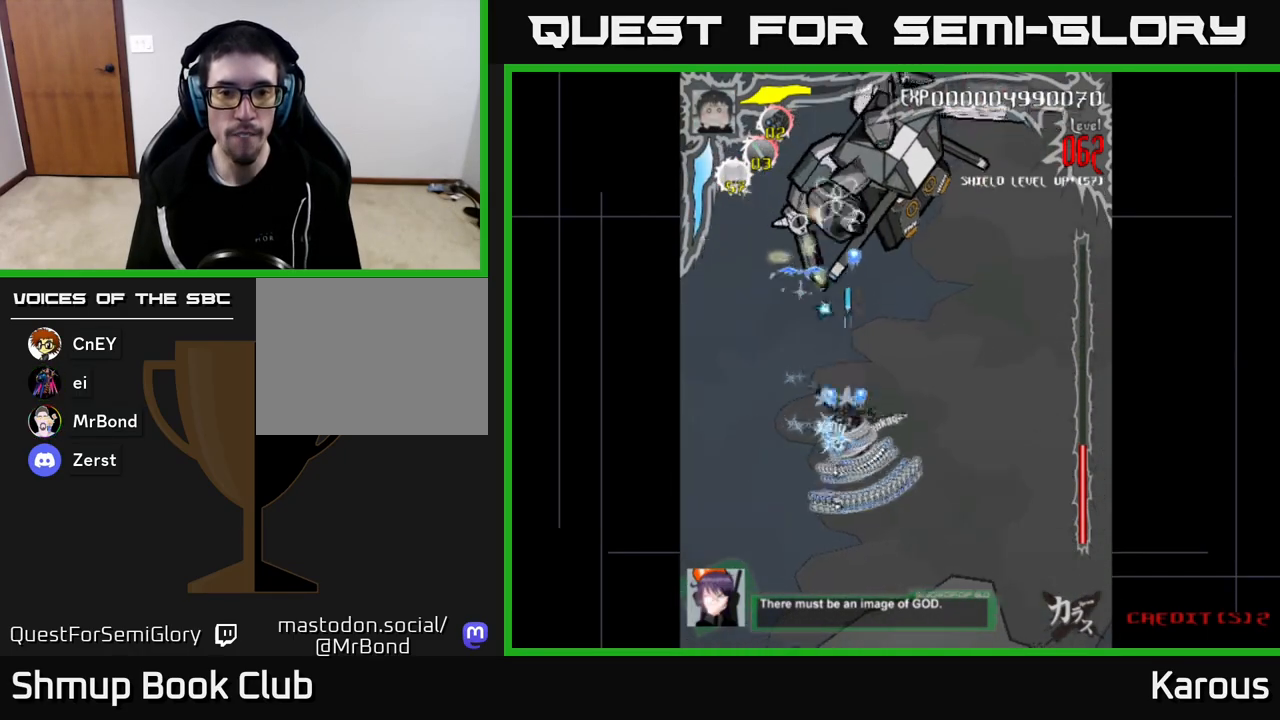
{"buttons": ["A", "DPAD_DOWN", "DPAD_RIGHT"], "left_stick": "center", "right_stick": "center", "events": [[67, "DPAD_DOWN", "up"], [117, "DPAD_UP", "down"], [133, "DPAD_RIGHT", "up"], [267, "DPAD_RIGHT", "down"], [383, "DPAD_UP", "up"], [467, "DPAD_DOWN", "down"]]}